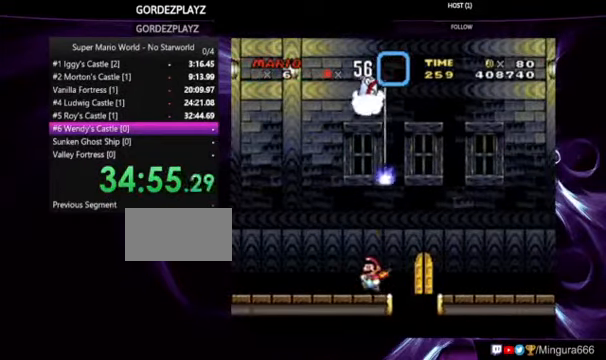
Gameplay with a controller (Nintendo layout); each line is a JSON object with the inputs held at the frame after it. "events" lists button and stick changes between this image and that frame as [ms after this image, input, new state], when the widget could be followed in between. Not read: DPAD_RIGHT DPAD_UP L1 L3 R1 R3.
{"buttons": ["Y"], "events": [[500, "DPAD_LEFT", "up"]]}
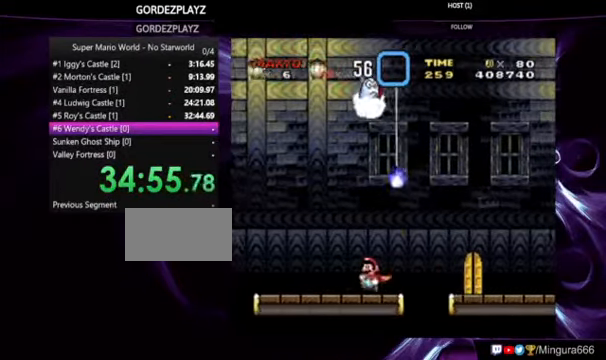
{"buttons": ["Y", "DPAD_LEFT"], "events": [[200, "DPAD_LEFT", "down"]]}
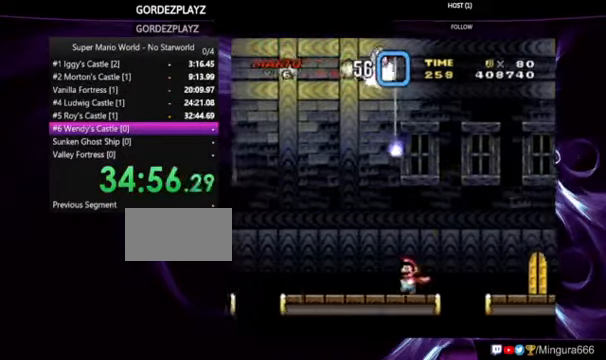
{"buttons": ["Y"], "events": [[66, "DPAD_LEFT", "up"]]}
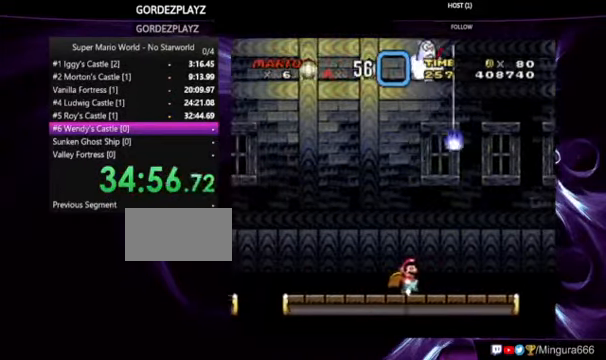
{"buttons": ["Y"], "events": []}
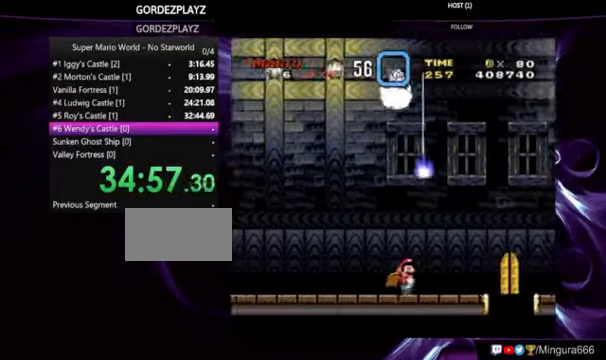
{"buttons": ["Y"], "events": []}
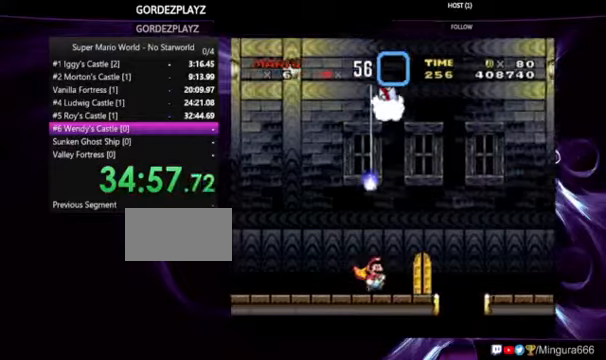
{"buttons": ["Y"], "events": []}
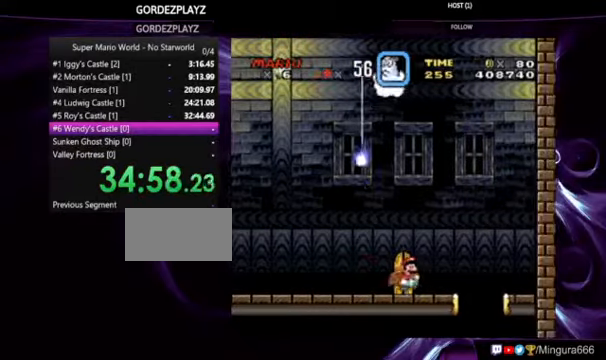
{"buttons": ["Y"], "events": [[300, "DPAD_LEFT", "down"], [467, "DPAD_LEFT", "up"]]}
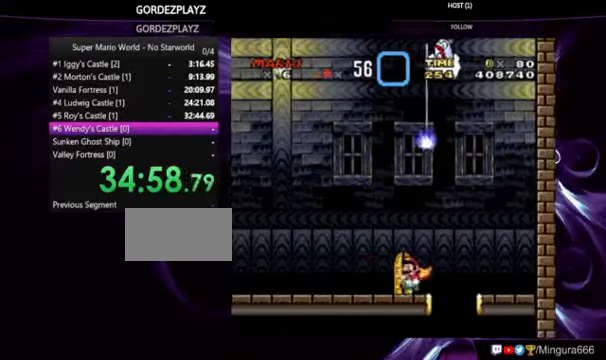
{"buttons": ["Y"], "events": []}
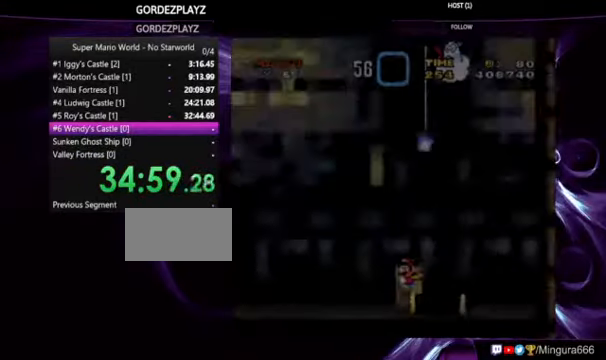
{"buttons": ["X"], "events": [[167, "Y", "up"], [300, "X", "down"]]}
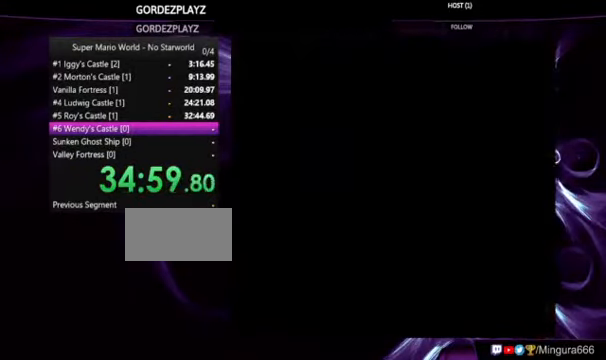
{"buttons": ["X"], "events": []}
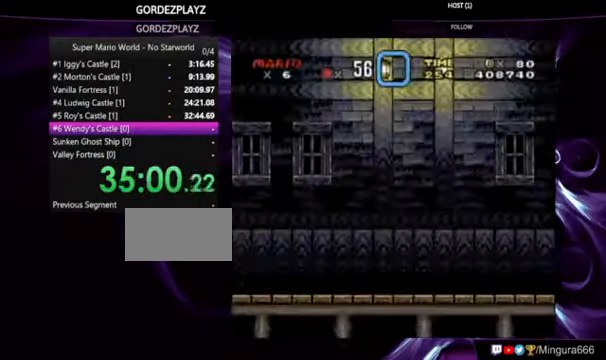
{"buttons": ["X"], "events": []}
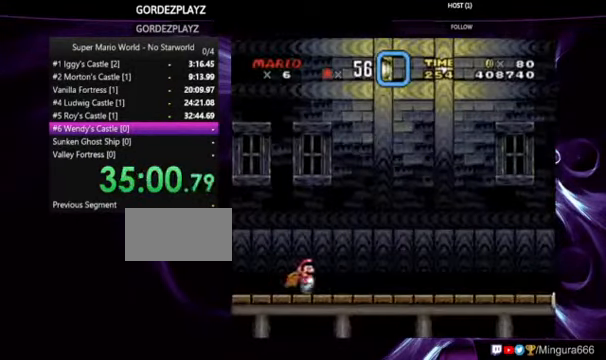
{"buttons": ["X"], "events": []}
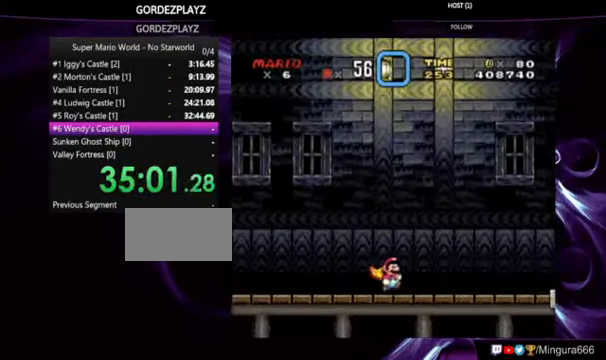
{"buttons": ["Y"], "events": [[367, "X", "up"], [467, "Y", "down"]]}
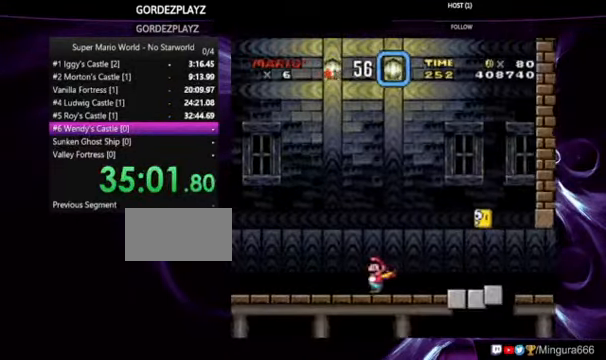
{"buttons": ["Y", "DPAD_LEFT"], "events": [[434, "DPAD_LEFT", "down"]]}
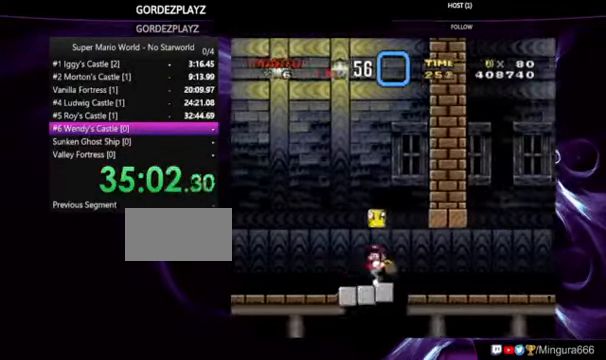
{"buttons": ["B", "Y"], "events": [[100, "B", "down"], [167, "B", "up"], [400, "DPAD_LEFT", "up"], [500, "B", "down"]]}
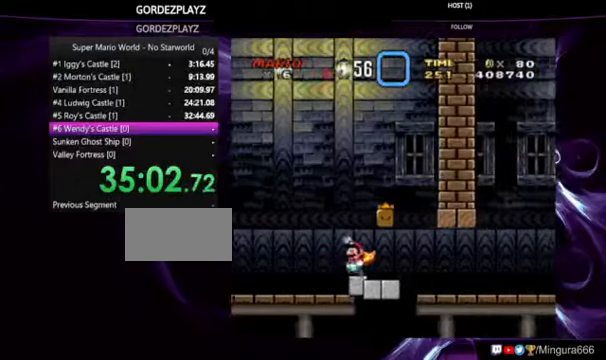
{"buttons": ["Y"], "events": [[300, "B", "up"]]}
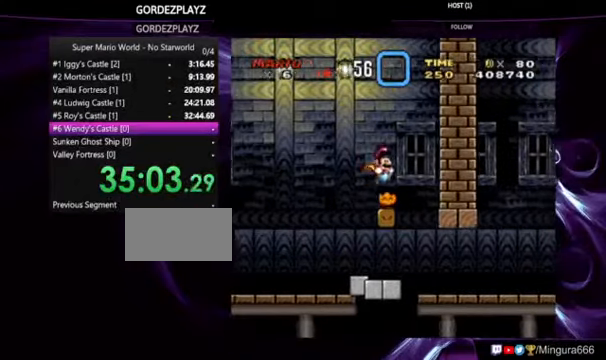
{"buttons": ["Y"], "events": []}
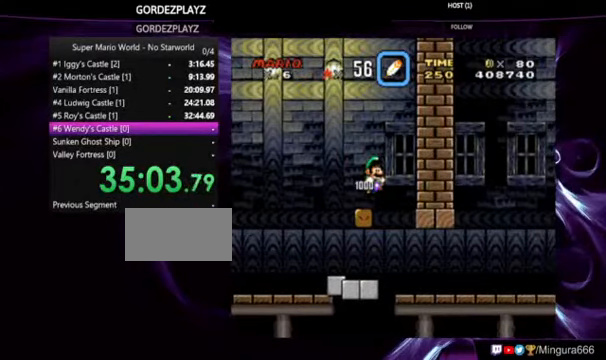
{"buttons": ["Y"], "events": []}
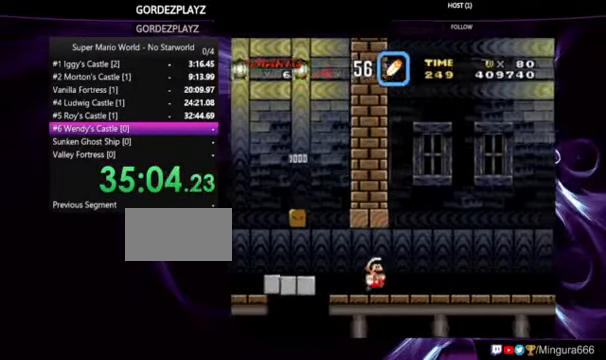
{"buttons": ["Y"], "events": []}